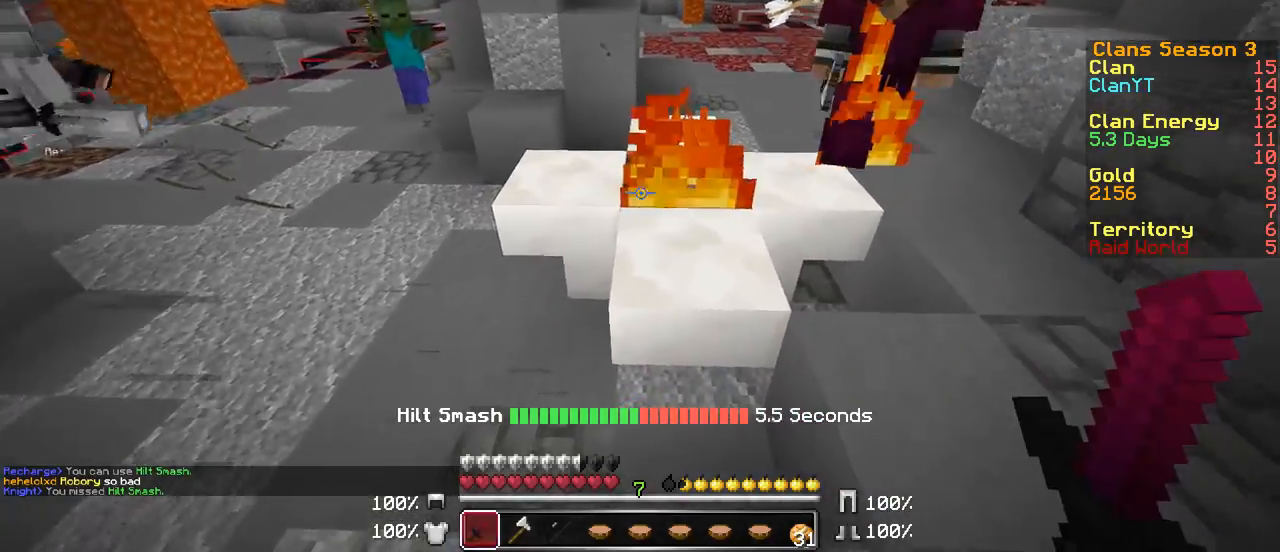
Gameplay with keyboard and mouse; each line is a JSON object with the keys and mouse buttons held at the frame after it. "events" lists presses ("down") and releases ("up") of "a", "d", "s", "w", "mouse_left" and "mouse_right" between this image and that frame as [ms after this image, input, new state], when the widget could be followed in between. "mouse_left", "mouse_right" = the "left", "right" buttons of the "mouse" list. No other keys are recorded. Fast repeated clicks can show as one long hold. Mouse movement is not recorded.
{"keys": [], "mouse": [], "events": []}
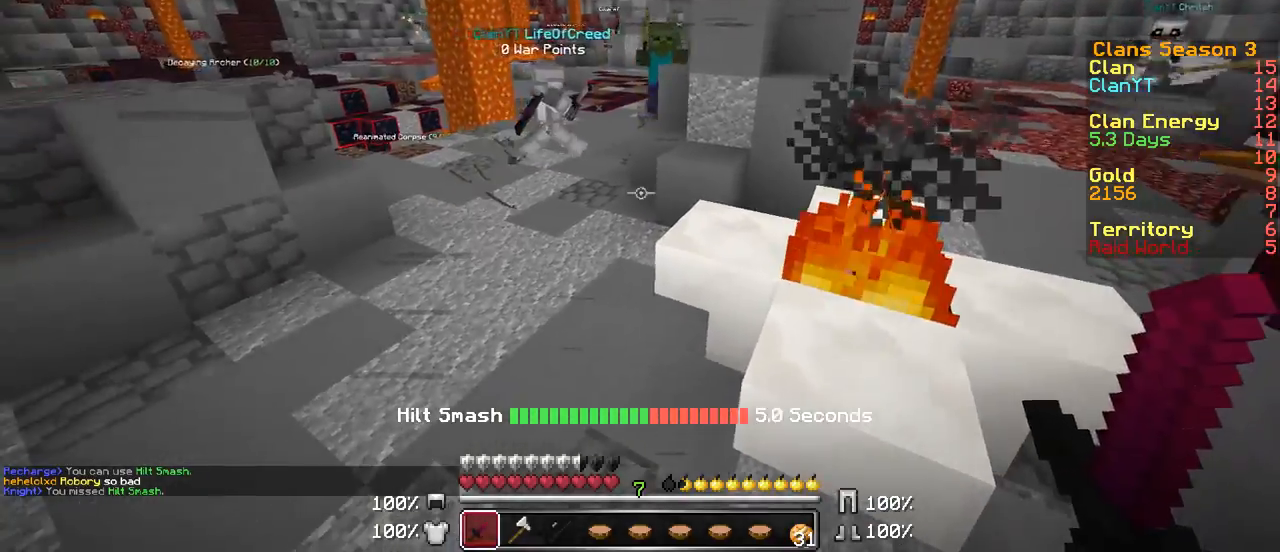
{"keys": ["d", "w"], "mouse": [], "events": [[117, "d", "down"], [367, "w", "down"]]}
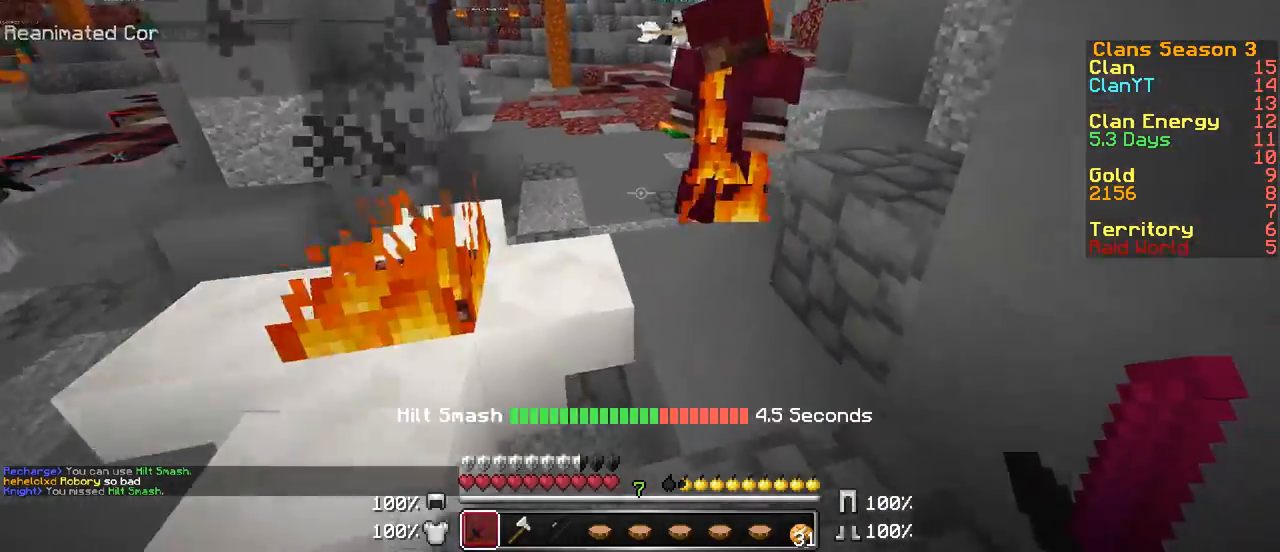
{"keys": ["w"], "mouse": [], "events": [[117, "d", "up"], [217, "d", "down"], [417, "d", "up"]]}
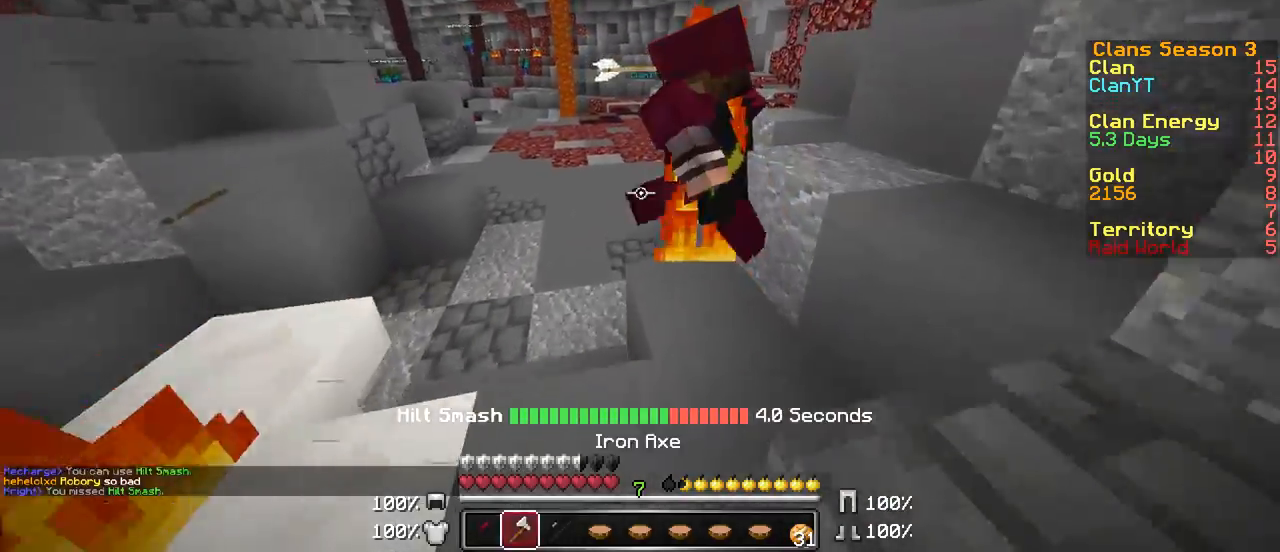
{"keys": ["w"], "mouse": [], "events": []}
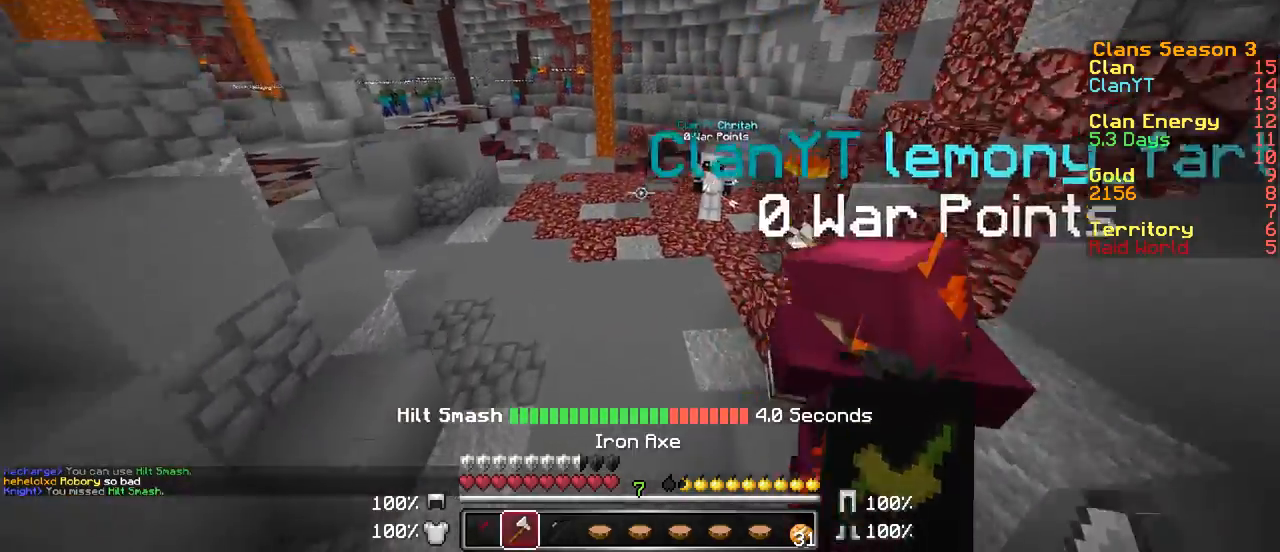
{"keys": ["a", "w"], "mouse": [], "events": [[417, "a", "down"]]}
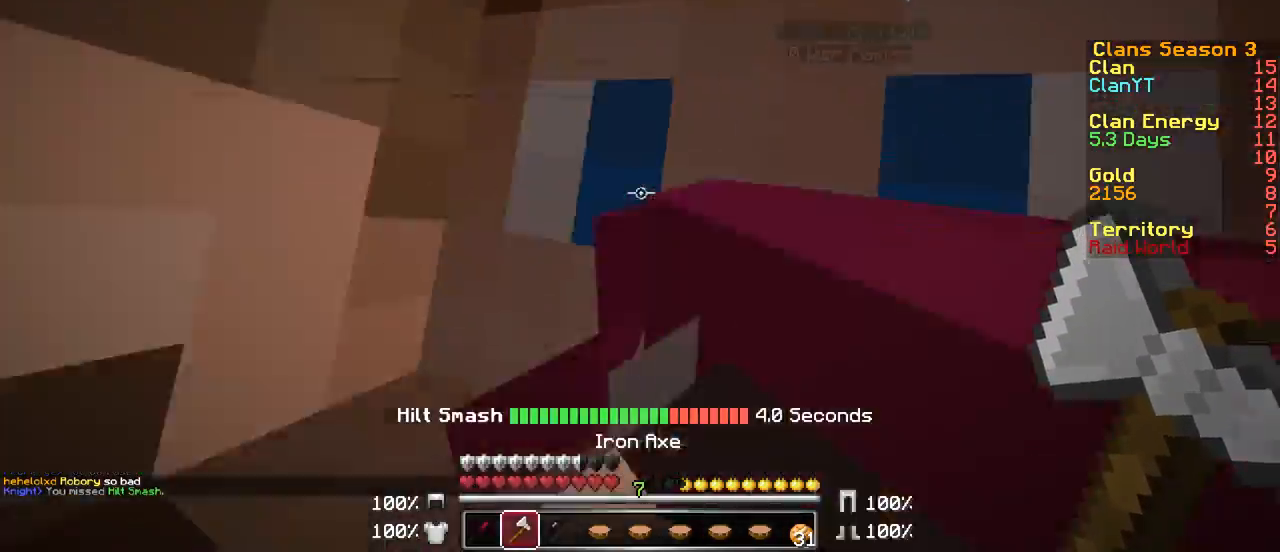
{"keys": ["w"], "mouse": [], "events": [[250, "a", "up"]]}
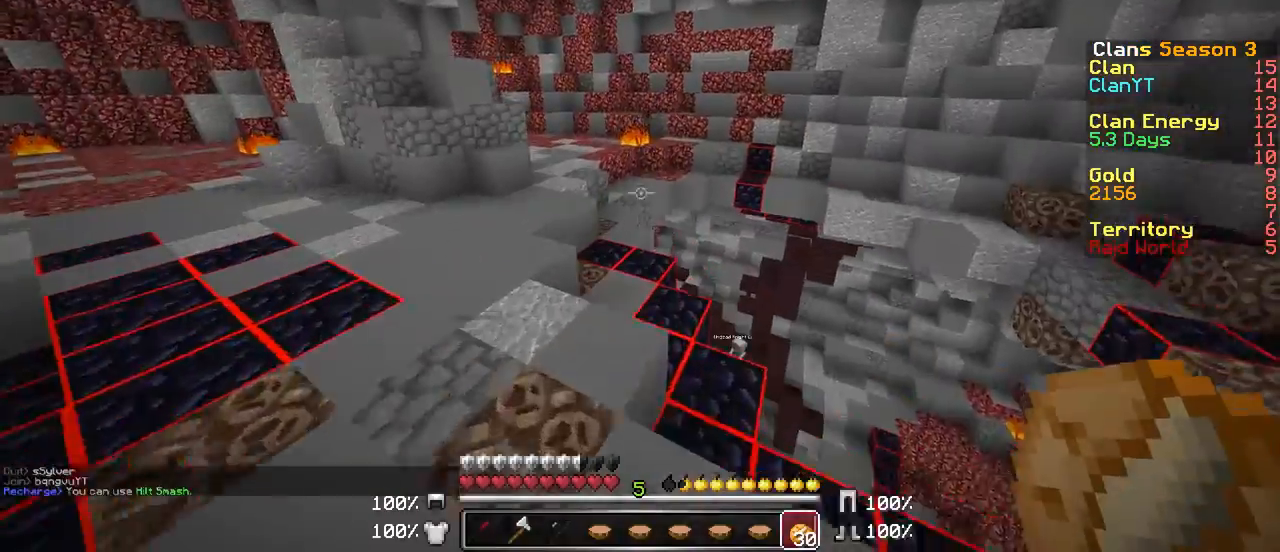
{"keys": ["w"], "mouse": [], "events": [[50, "a", "down"], [400, "a", "up"]]}
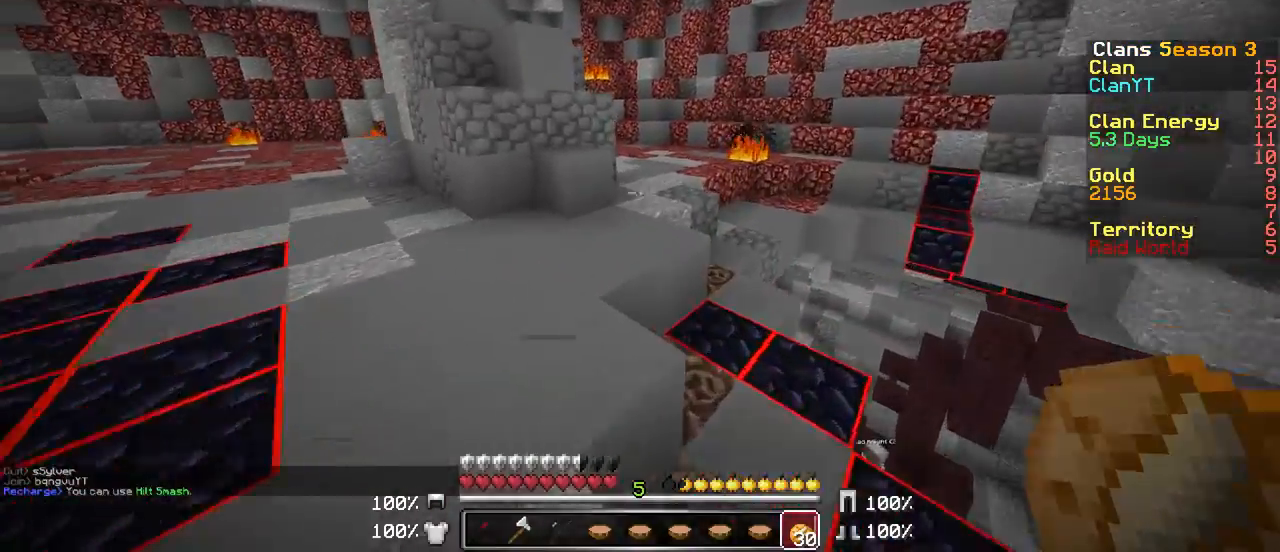
{"keys": ["w"], "mouse": [], "events": [[150, "d", "down"], [317, "d", "up"]]}
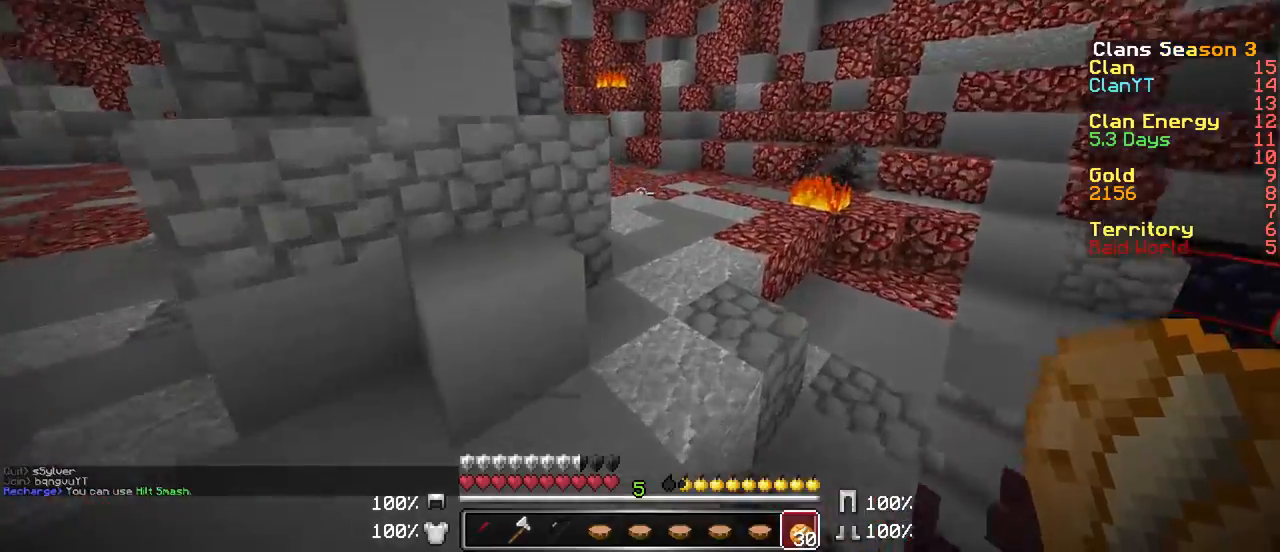
{"keys": ["d", "w"], "mouse": [], "events": [[150, "d", "down"]]}
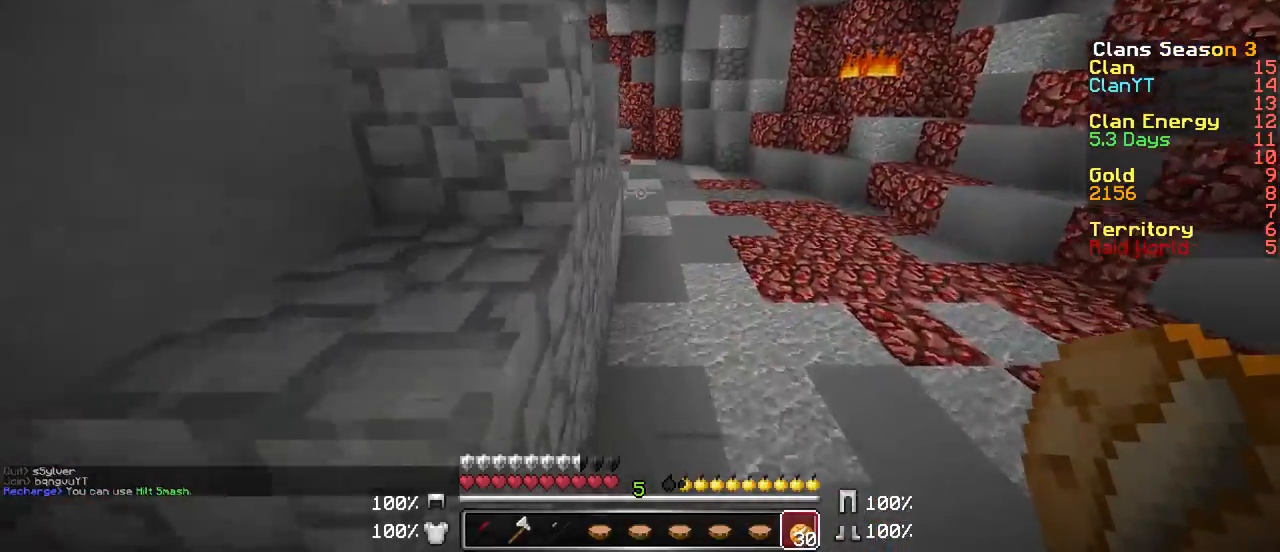
{"keys": ["d", "w"], "mouse": ["right"], "events": [[350, "mouse_right", "down"]]}
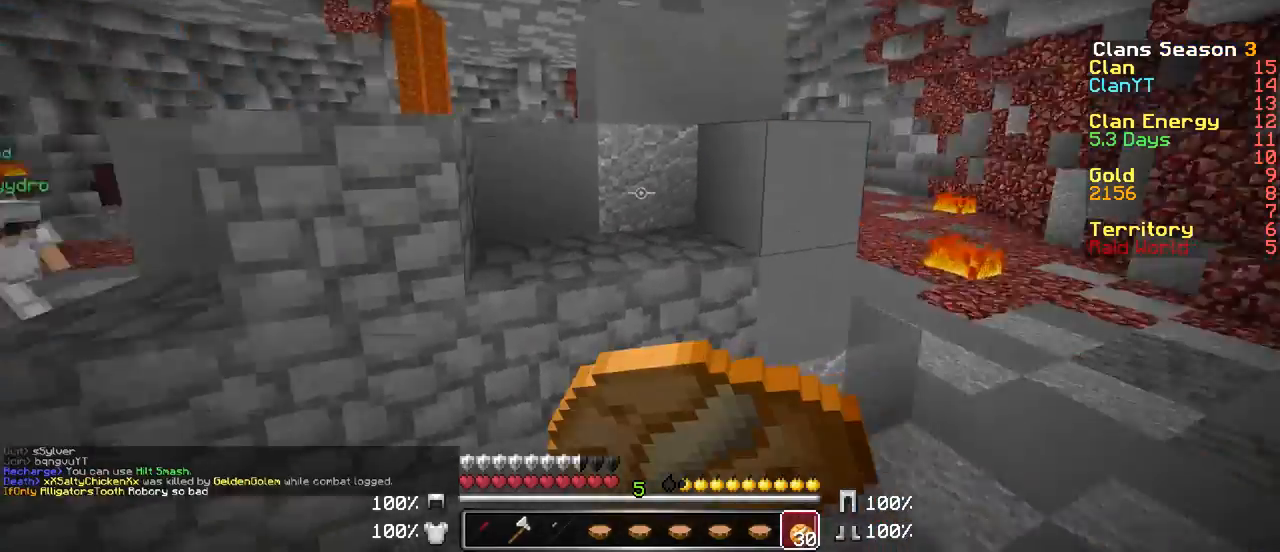
{"keys": ["w"], "mouse": ["right"], "events": [[150, "d", "up"], [250, "a", "down"], [450, "a", "up"]]}
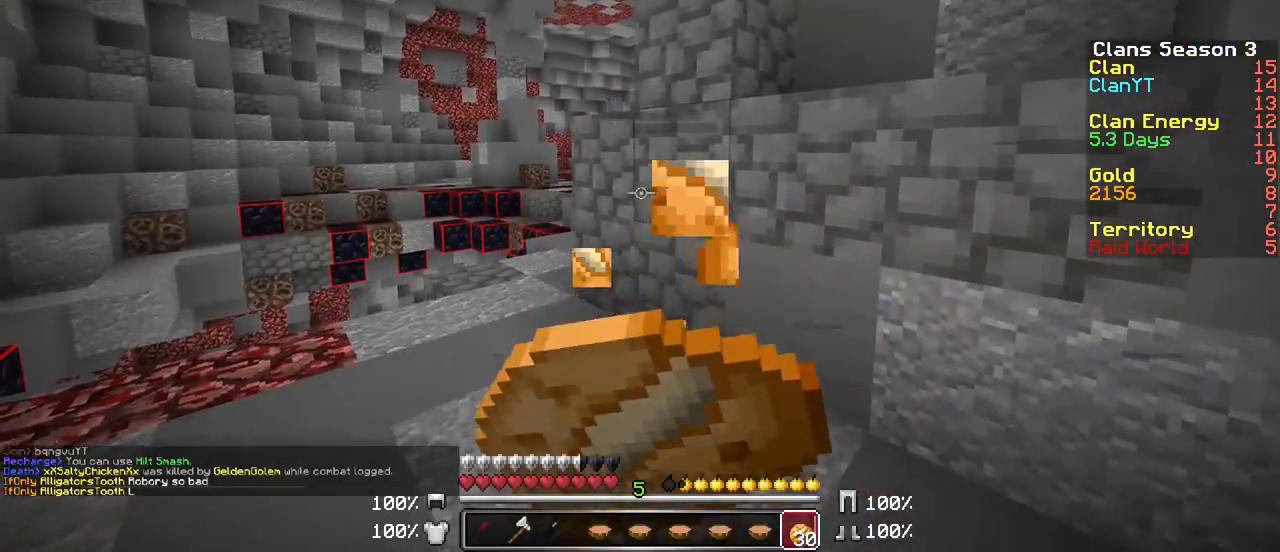
{"keys": ["w"], "mouse": ["right"], "events": [[217, "a", "down"], [500, "a", "up"]]}
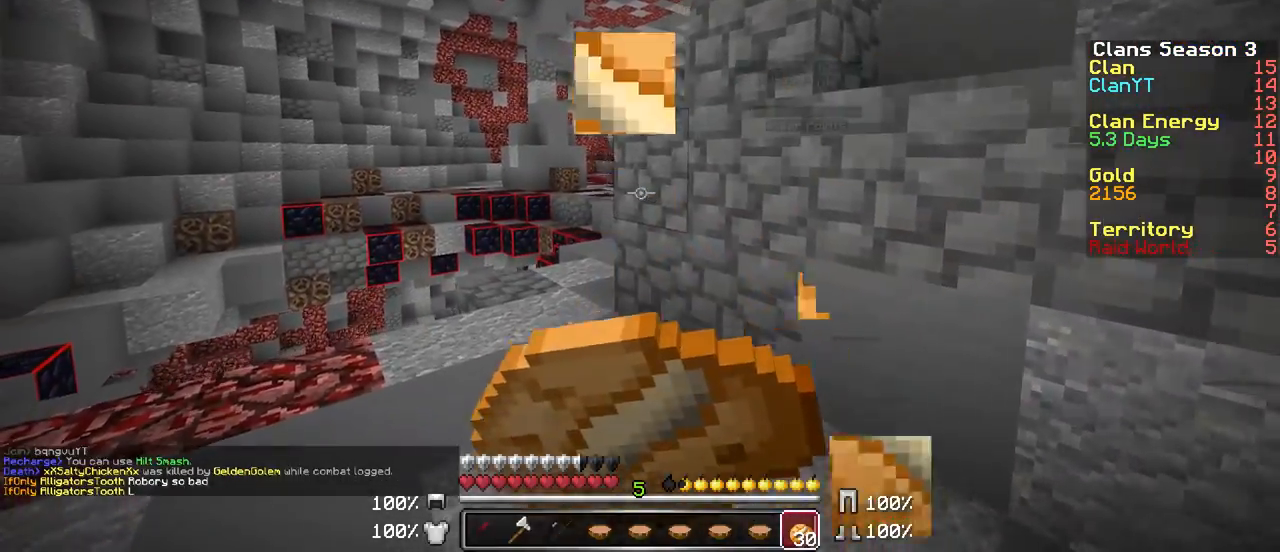
{"keys": ["w"], "mouse": ["right"], "events": [[217, "a", "down"], [400, "a", "up"]]}
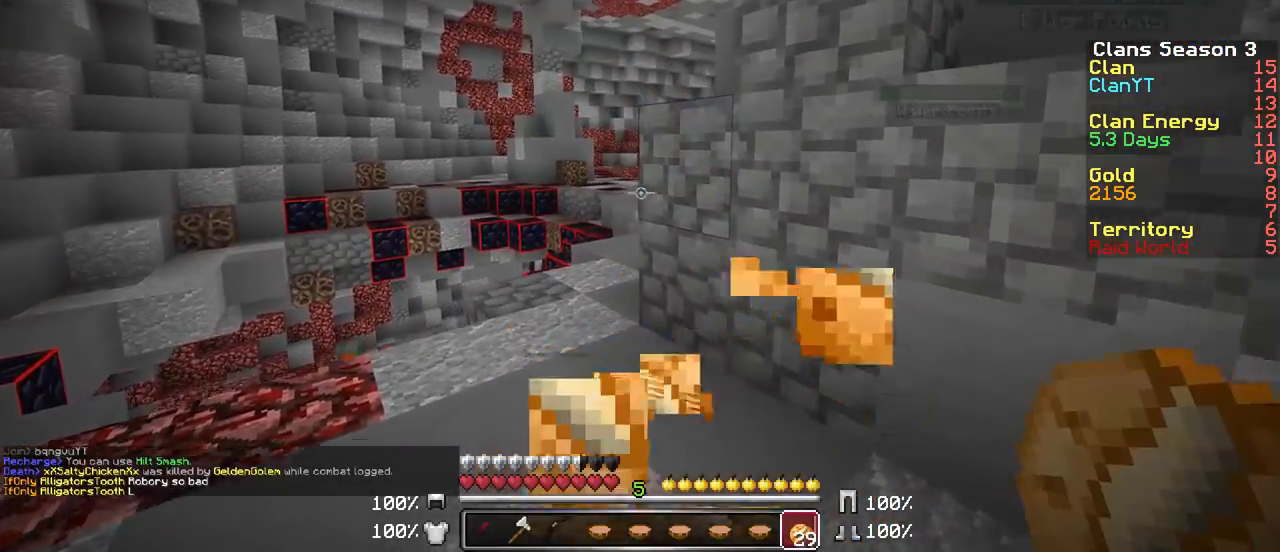
{"keys": ["w"], "mouse": [], "events": [[100, "a", "down"], [350, "a", "up"], [350, "mouse_right", "up"]]}
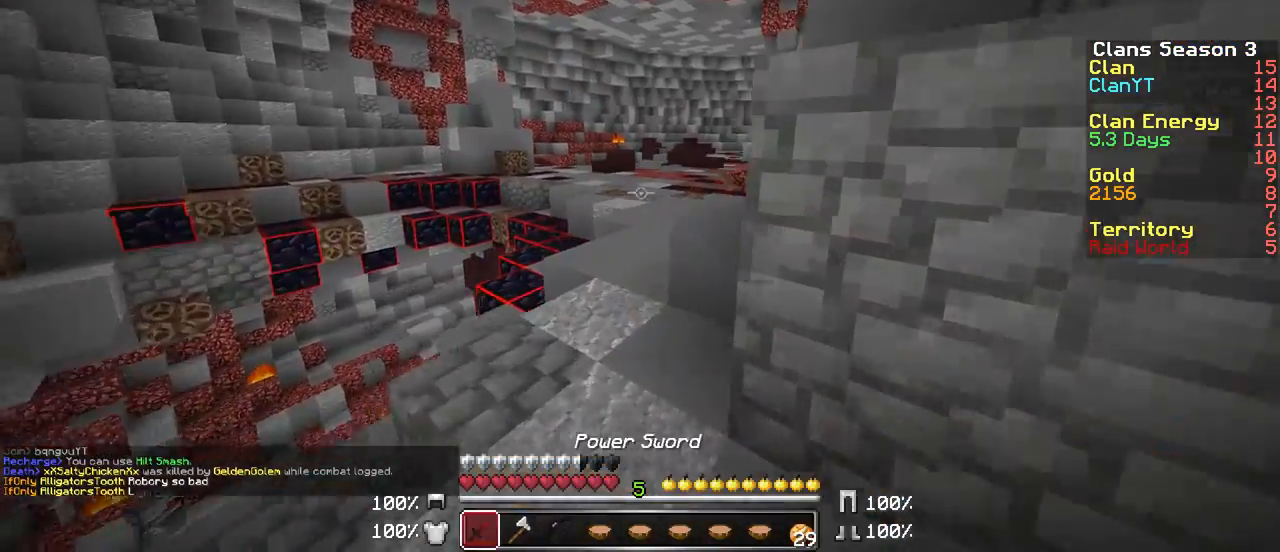
{"keys": ["w"], "mouse": [], "events": [[150, "a", "down"], [250, "a", "up"]]}
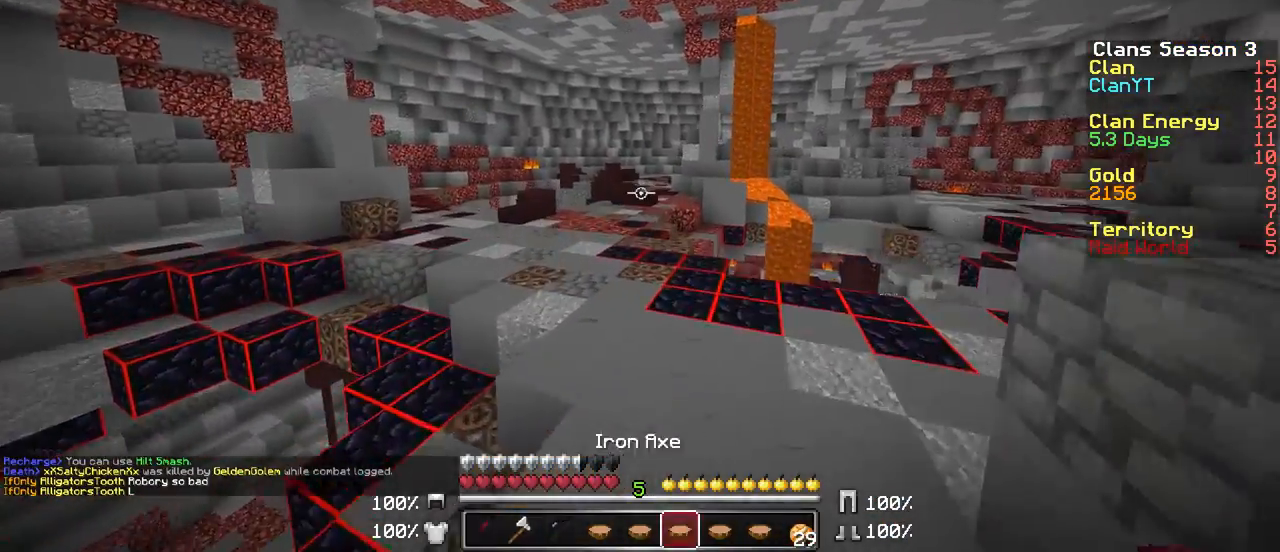
{"keys": ["w"], "mouse": [], "events": [[217, "a", "down"], [317, "a", "up"]]}
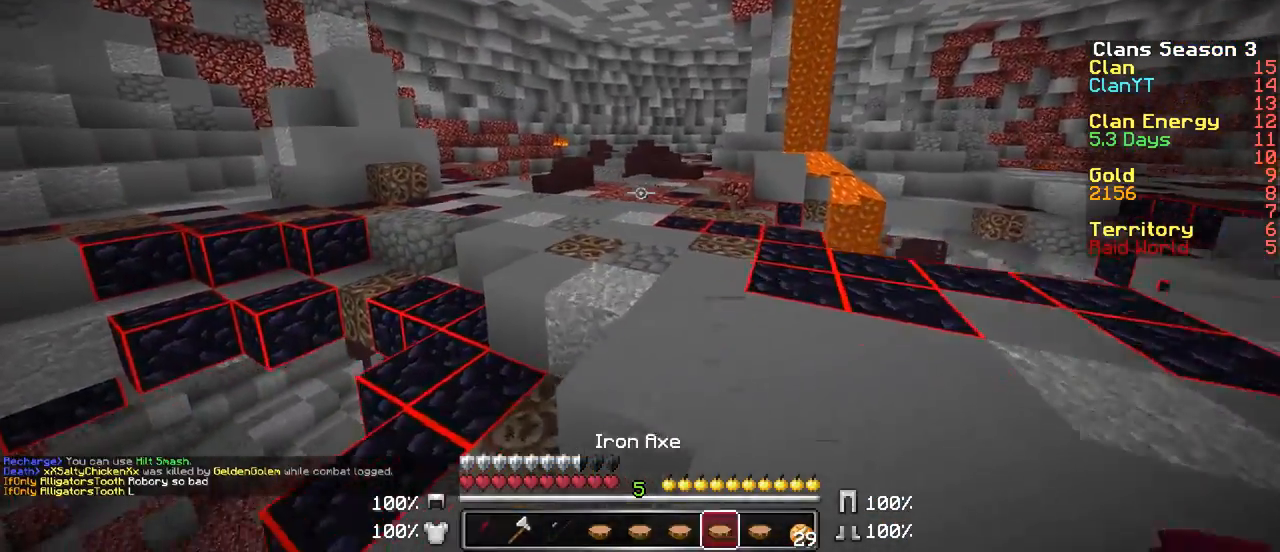
{"keys": ["a", "w"], "mouse": [], "events": [[467, "a", "down"]]}
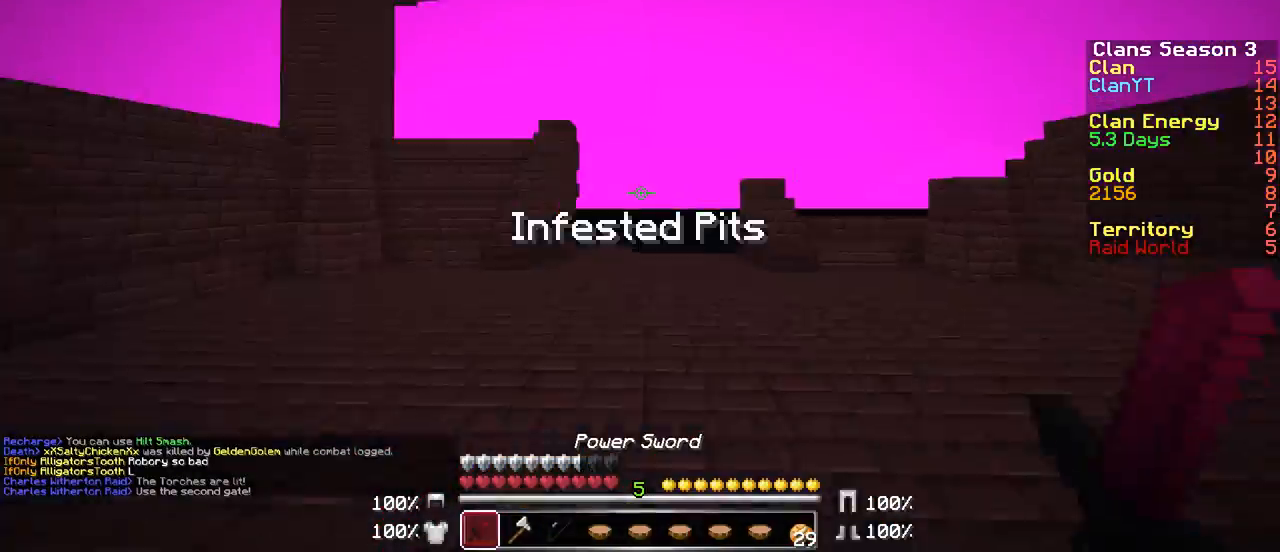
{"keys": ["w"], "mouse": [], "events": [[50, "a", "up"], [100, "w", "up"], [500, "w", "down"]]}
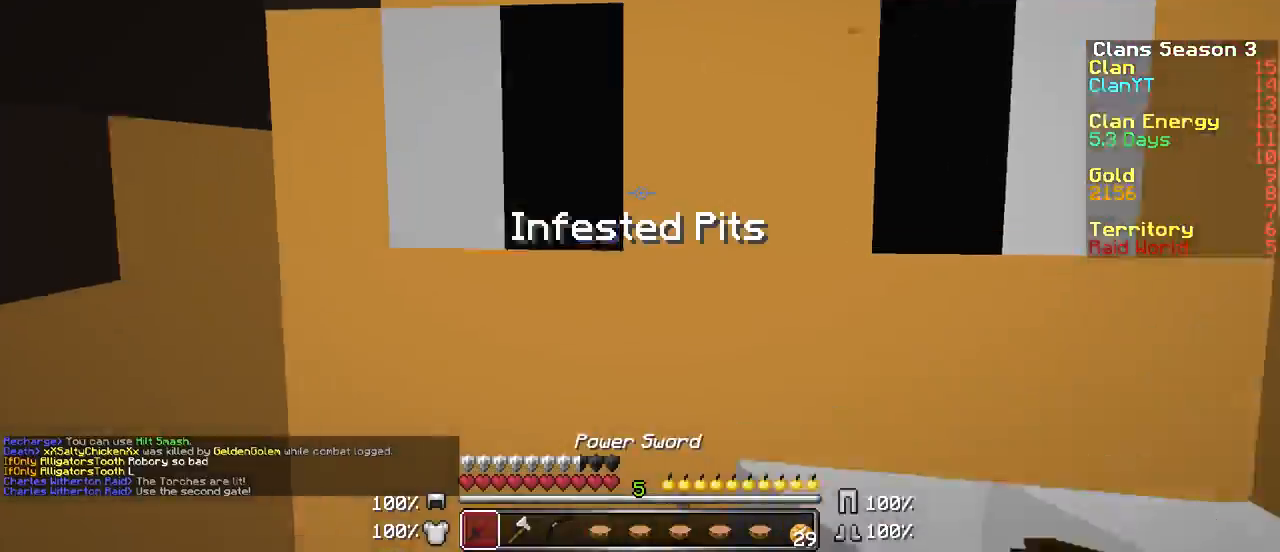
{"keys": ["a"], "mouse": [], "events": [[167, "a", "down"], [433, "w", "up"]]}
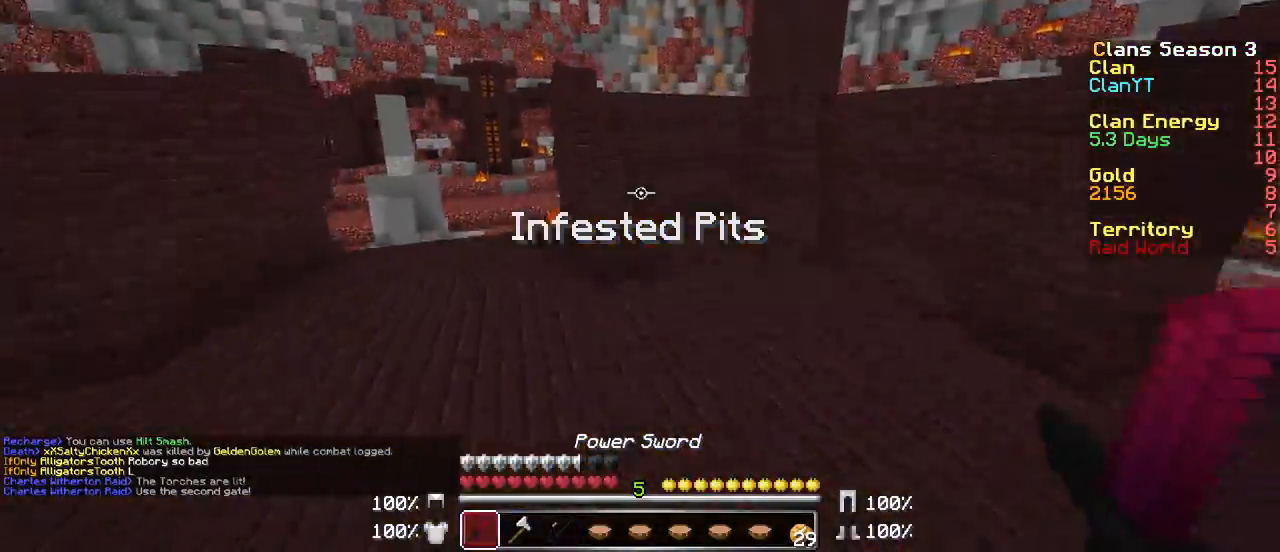
{"keys": ["d"], "mouse": [], "events": [[250, "s", "down"], [350, "d", "down"], [400, "a", "up"], [400, "s", "up"]]}
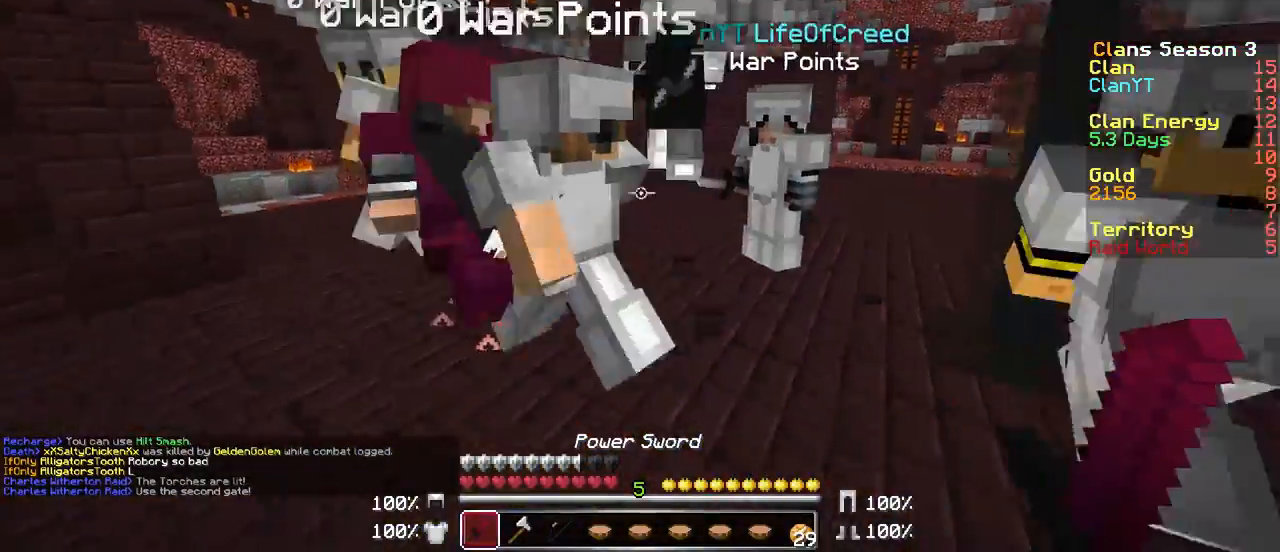
{"keys": ["w"], "mouse": [], "events": [[67, "w", "down"], [250, "d", "up"]]}
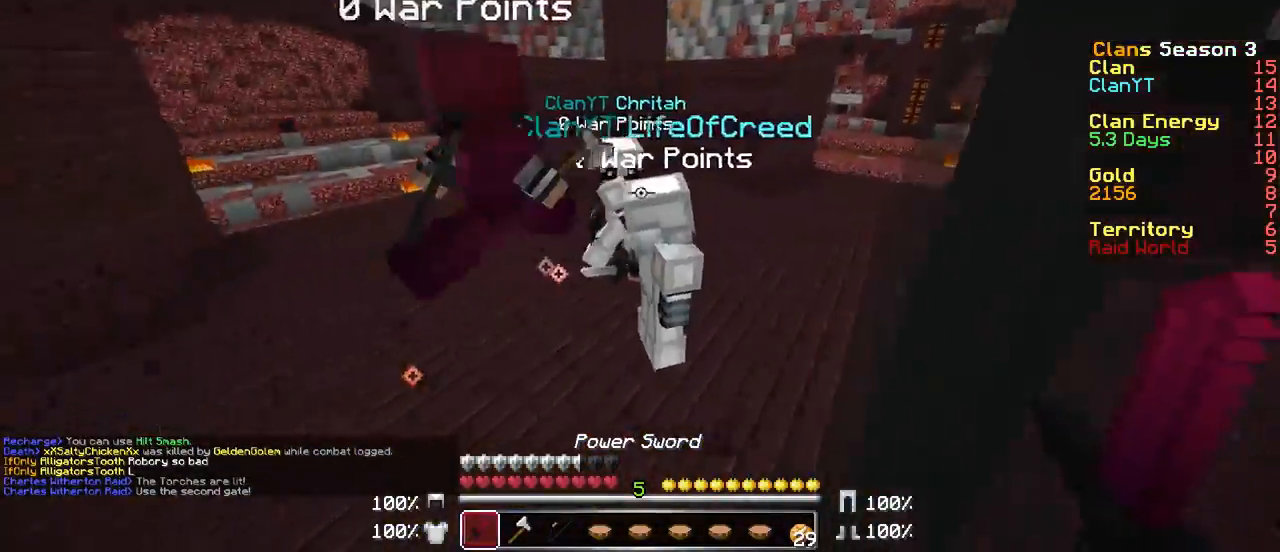
{"keys": ["a", "w"], "mouse": [], "events": [[50, "d", "down"], [200, "d", "up"], [300, "a", "down"]]}
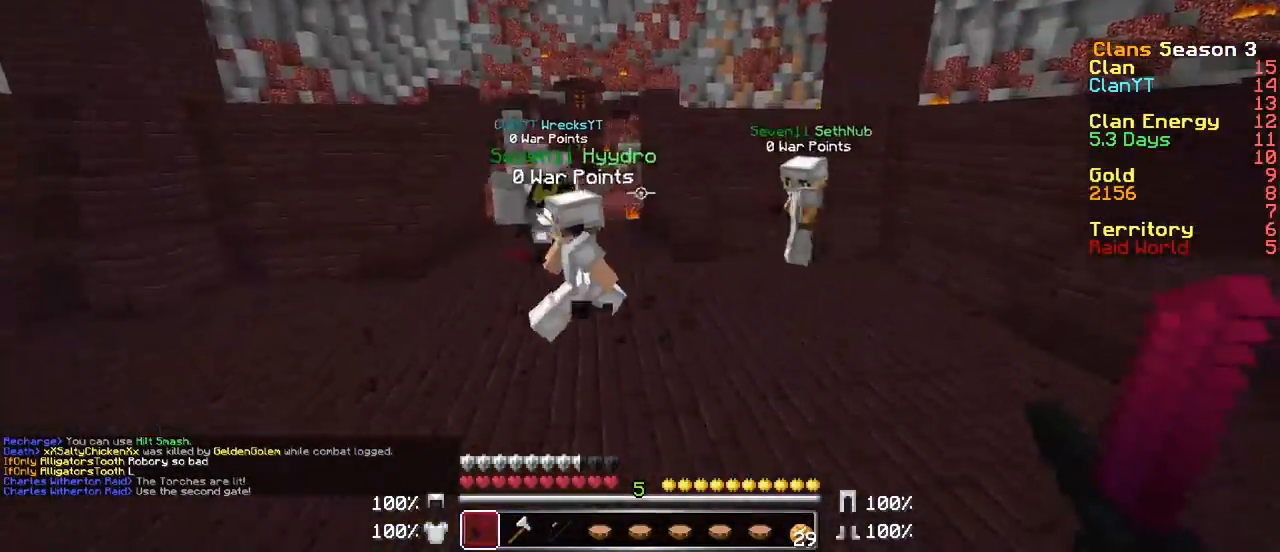
{"keys": ["a", "w"], "mouse": [], "events": []}
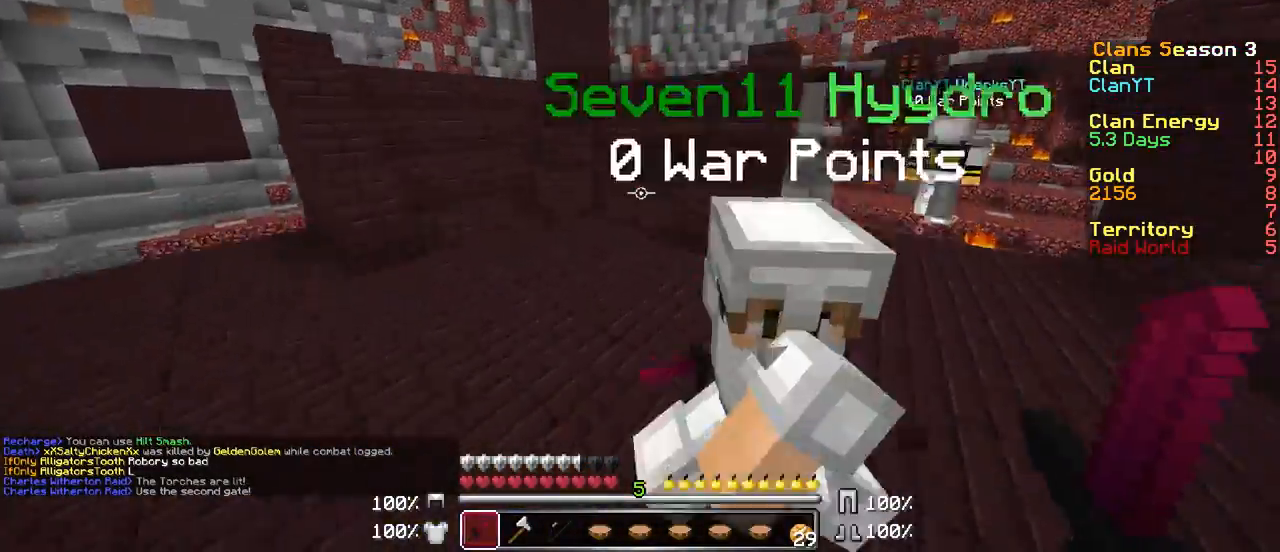
{"keys": ["w"], "mouse": [], "events": [[350, "a", "up"]]}
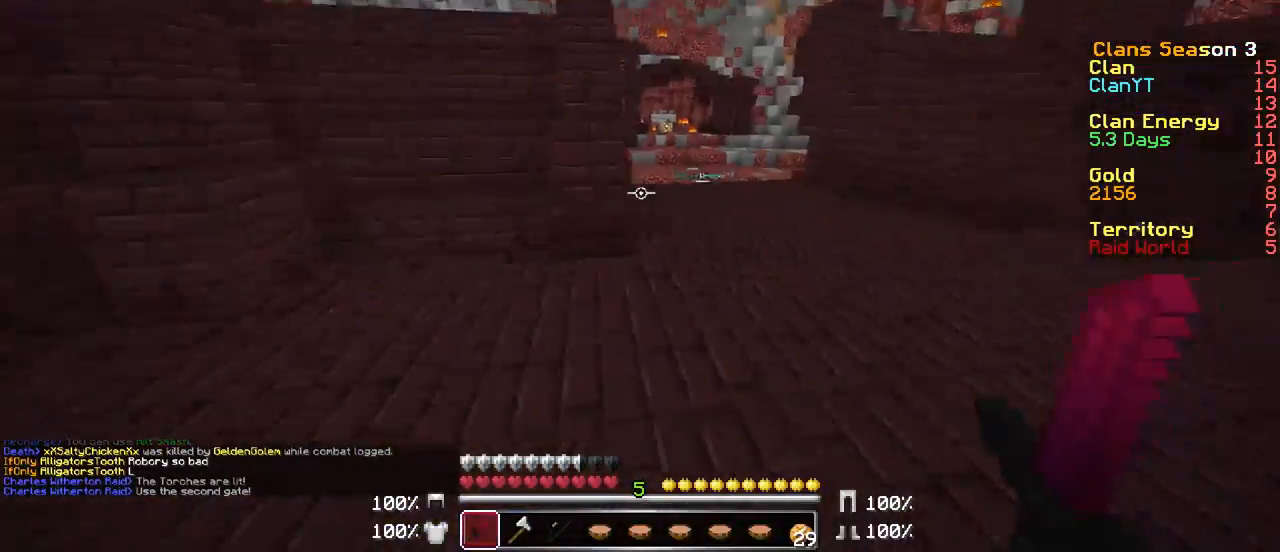
{"keys": ["d"], "mouse": [], "events": [[100, "w", "up"], [200, "a", "down"], [400, "d", "down"], [450, "a", "up"]]}
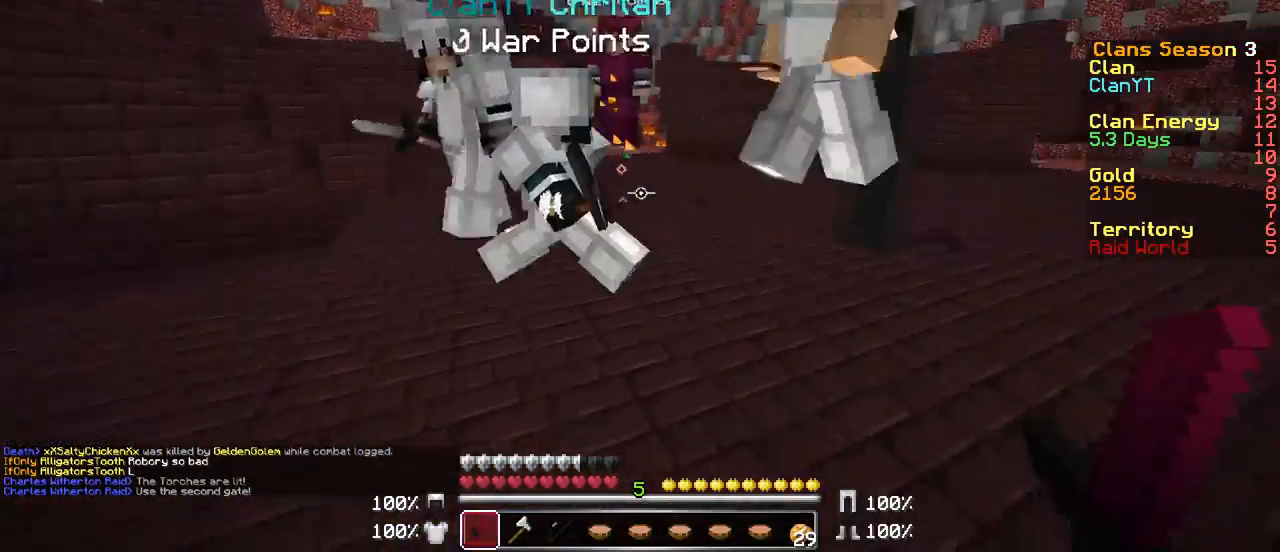
{"keys": ["d", "w"], "mouse": [], "events": [[117, "w", "down"]]}
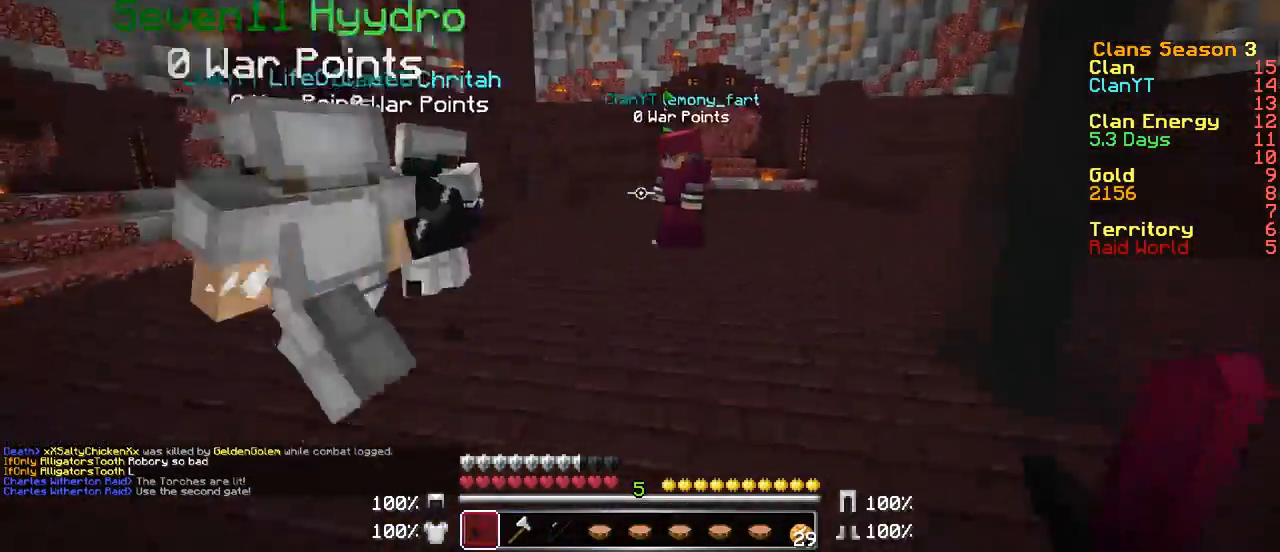
{"keys": ["a"], "mouse": [], "events": [[50, "w", "up"], [250, "d", "up"], [350, "a", "down"]]}
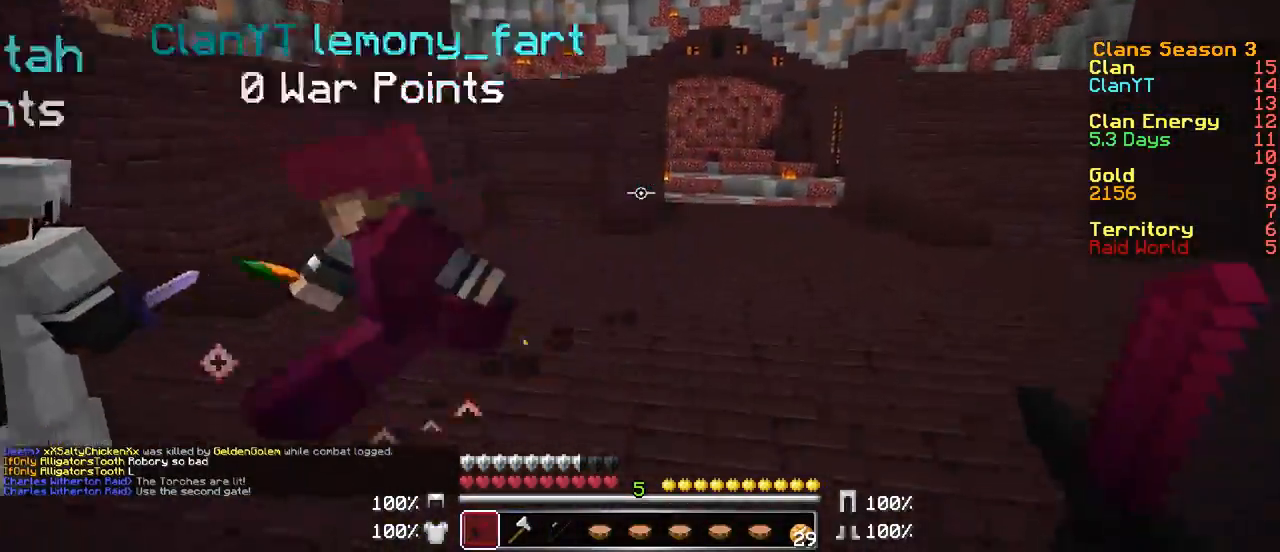
{"keys": ["a", "w"], "mouse": [], "events": [[100, "s", "down"], [200, "s", "up"], [350, "w", "down"]]}
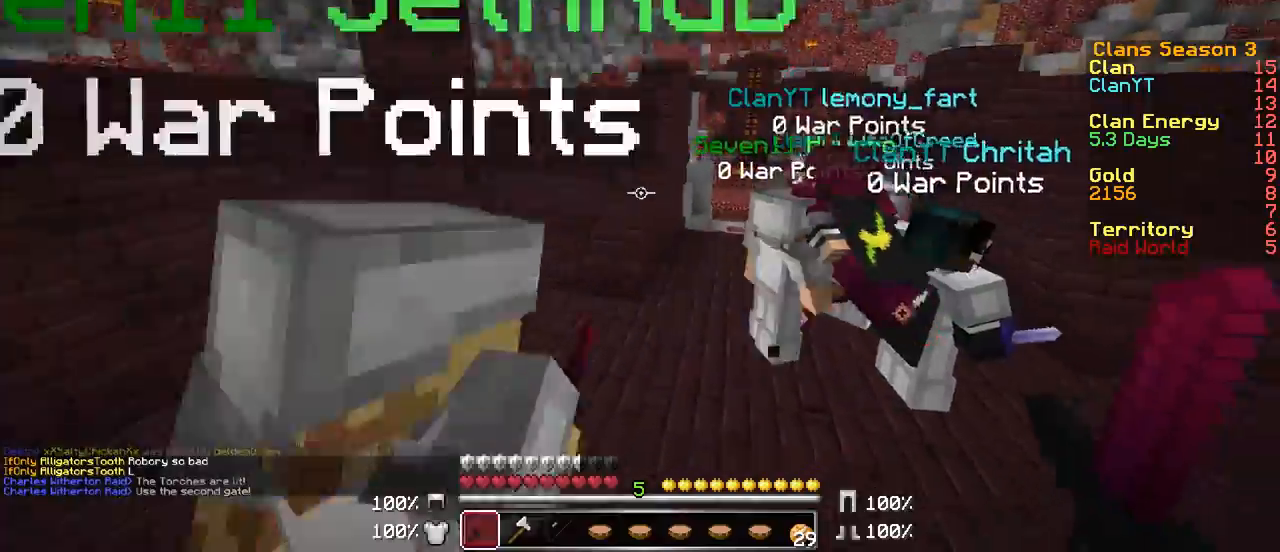
{"keys": ["d", "w"], "mouse": [], "events": [[100, "a", "up"], [300, "d", "down"]]}